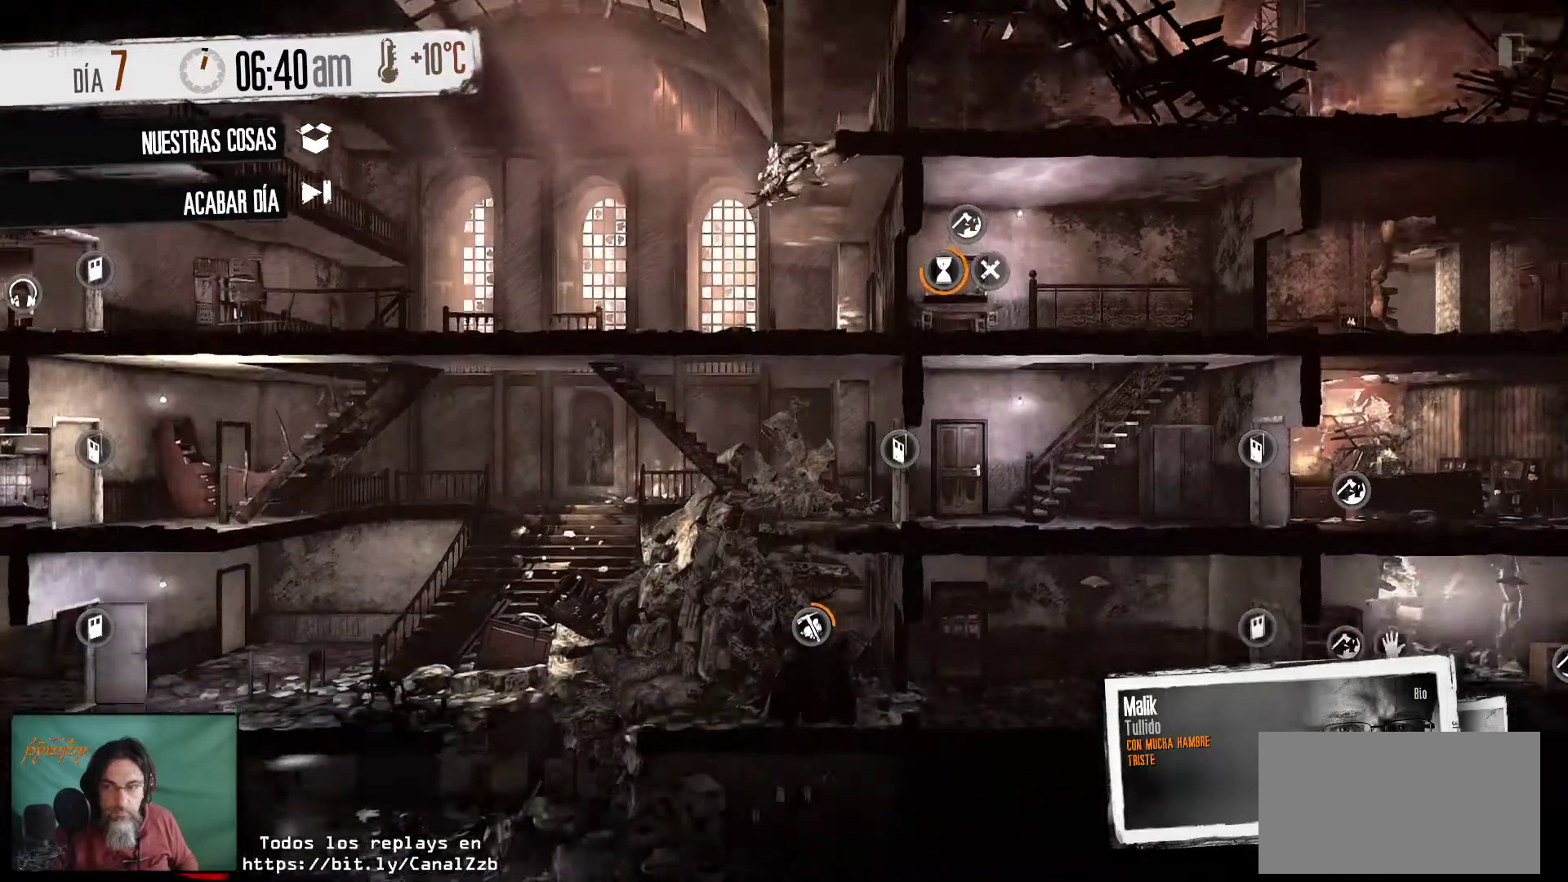
Gameplay with keyboard and mouse; each line is a JSON object with the keys and mouse buttons held at the frame after it. "events" lists presses ("down") and releases ("up") of "1", "2", "3", "4", "5", "a", "alt", "c", "caps_lock", "ctrl", "d", "e", "f", "g", "q", "r", "s", "shift", "space", "t", "tab", "v", "w", "x", "z", "mouse_left", "mouse_wheel" and "mouse_right" between this image and that frame as [ms after this image, input, new state], when the widget could be followed in between. "mouse_left", "mouse_wheel", "mouse_right" = the "left", "wheel", "right" buttons of the "mouse" list. No other keys are recorded. "wheel" means that the mouse wheel is clicked or scrolled. "mouse_move" is the direction in which the mouse moves at that frame (one of eight, or "still"), when it could be read.
{"keys": [], "mouse": [], "mouse_move": "still", "events": []}
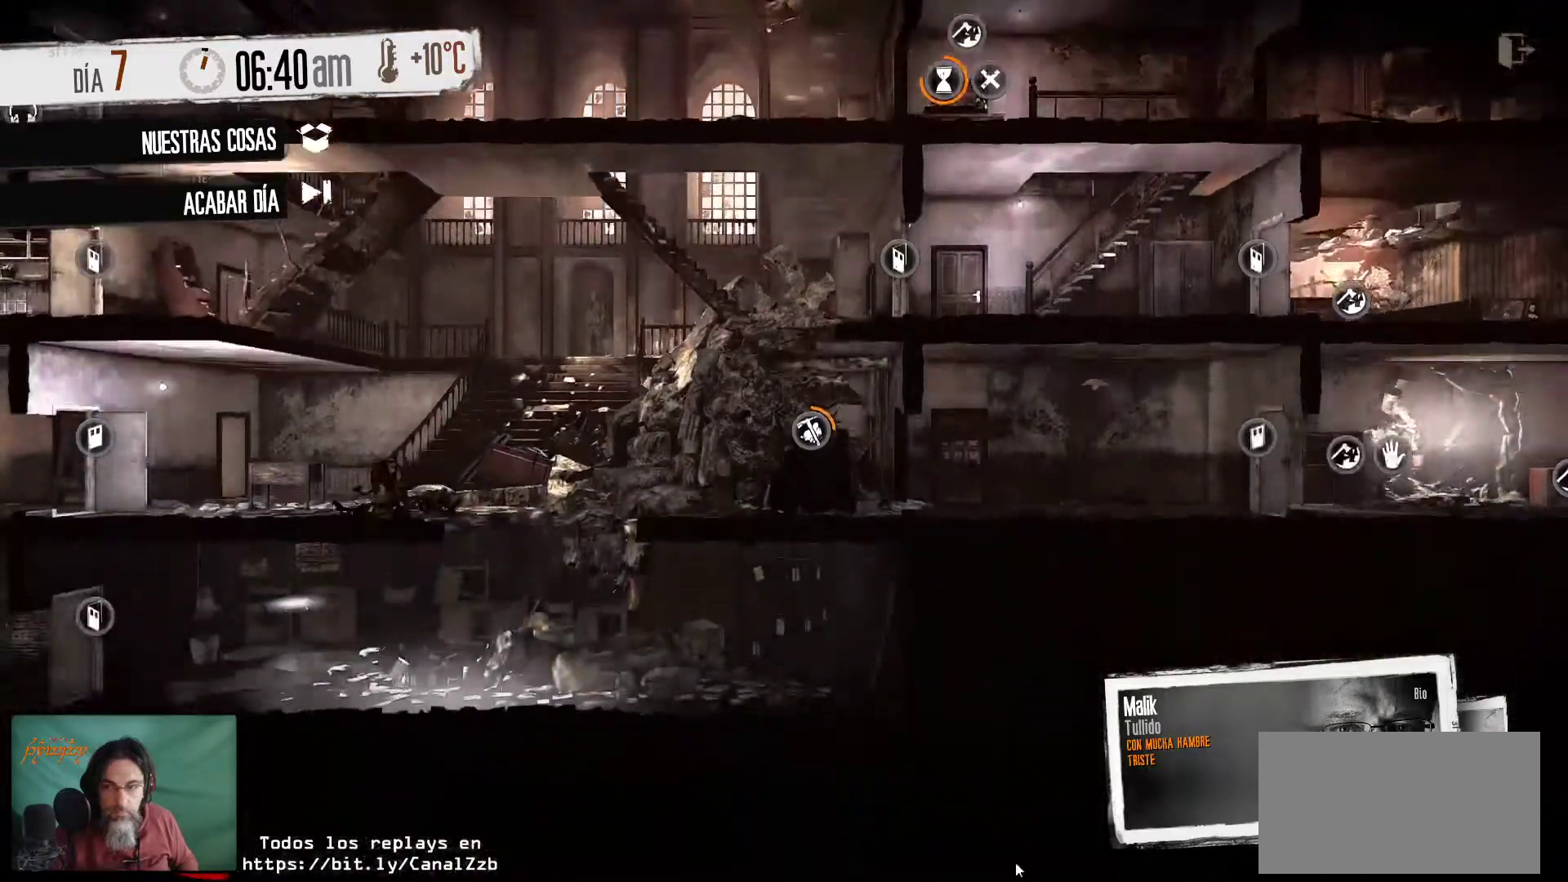
{"keys": [], "mouse": [], "mouse_move": "up-left", "events": []}
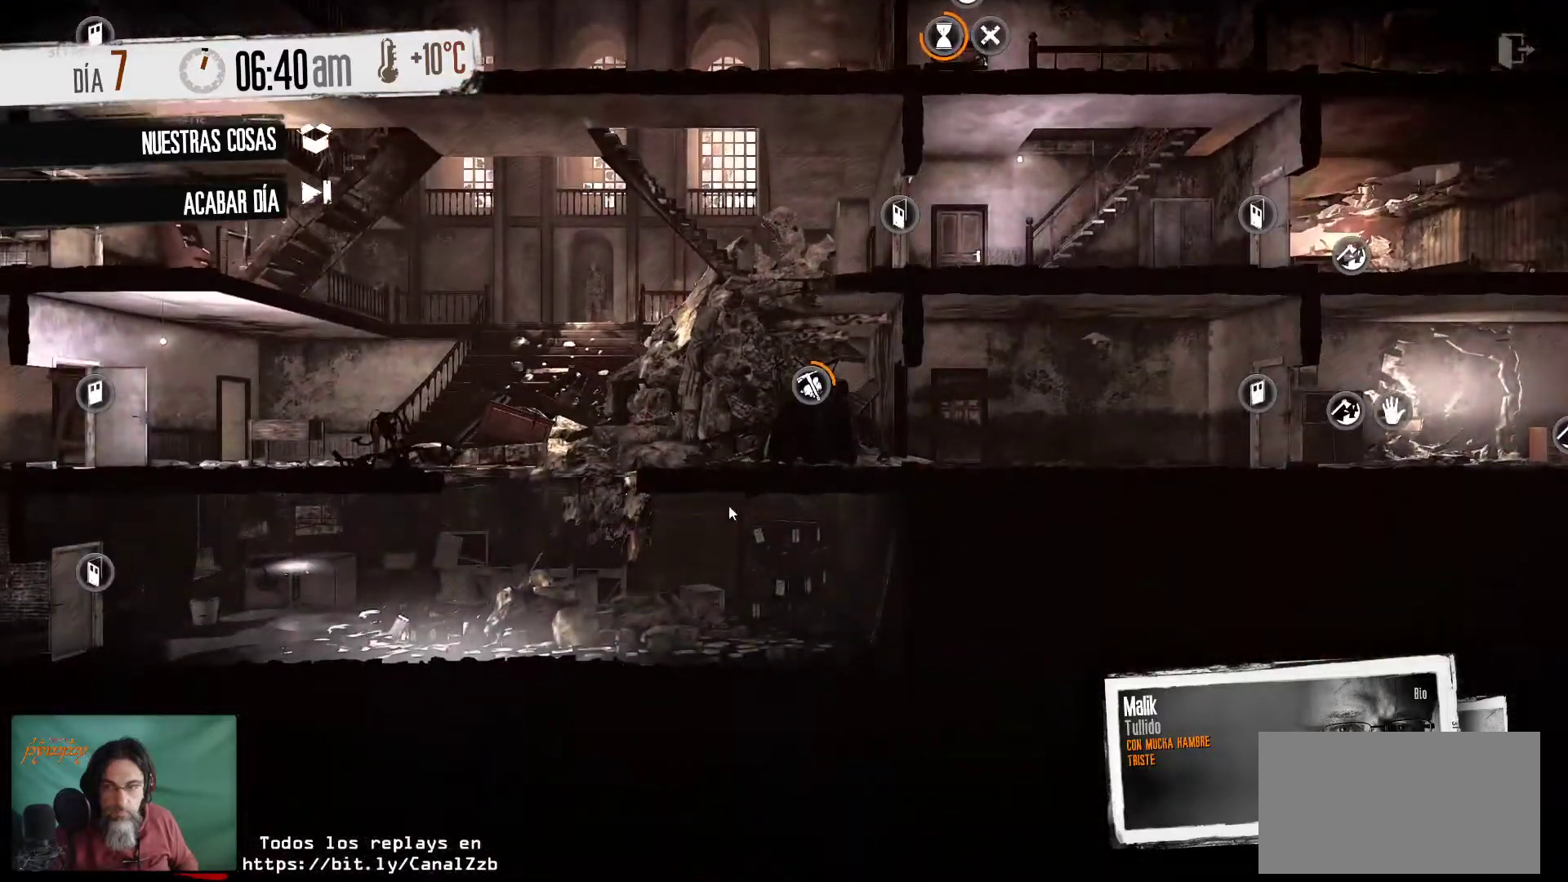
{"keys": [], "mouse": [], "mouse_move": "still", "events": []}
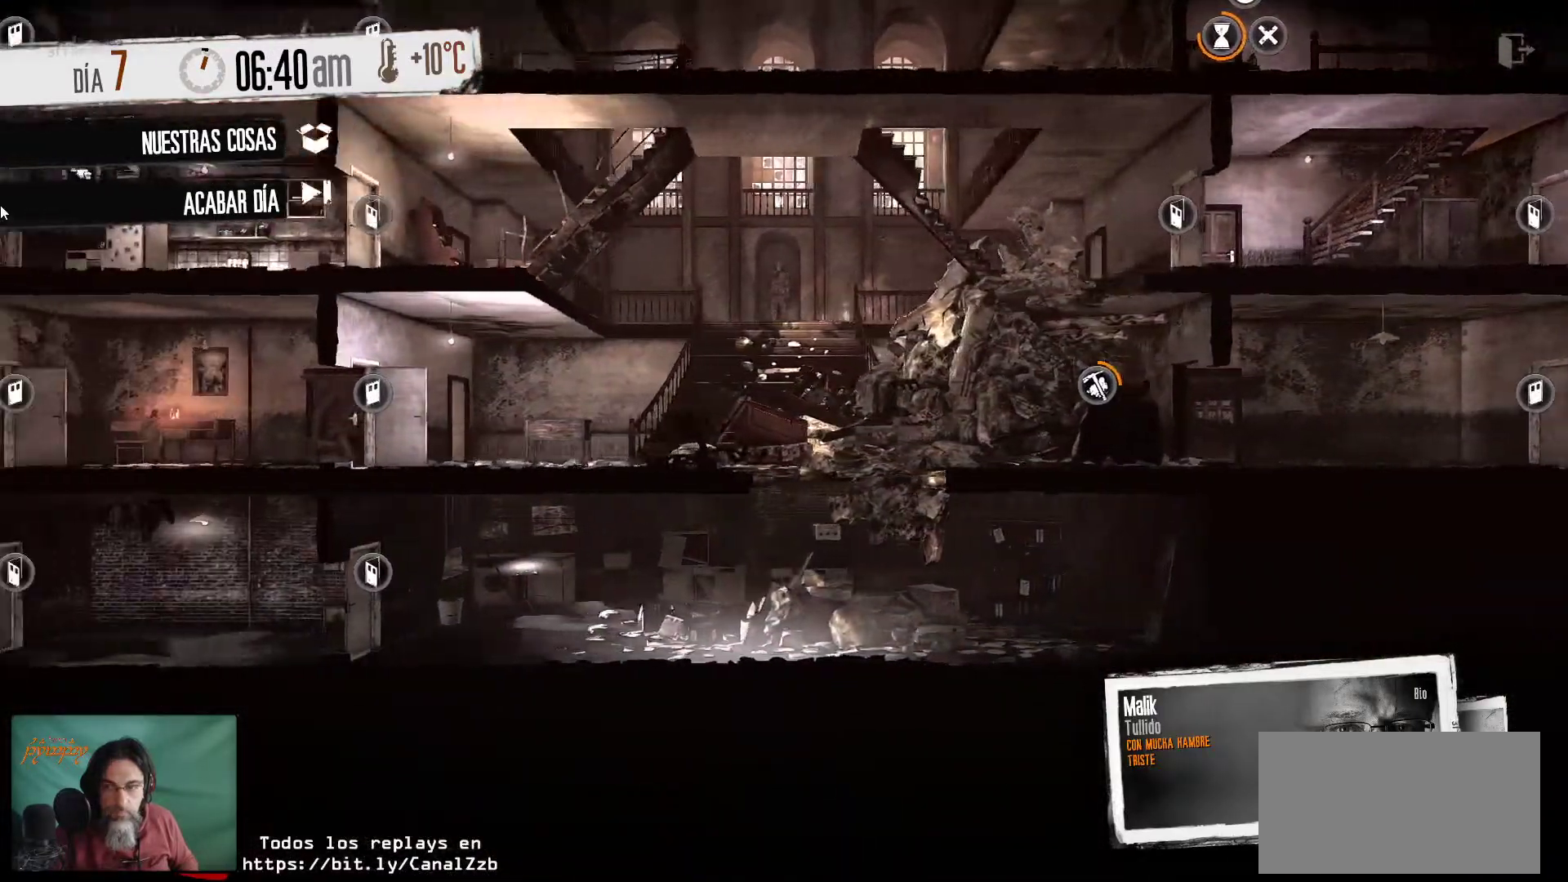
{"keys": [], "mouse": [], "mouse_move": "still", "events": [[100, "tab", "down"], [250, "tab", "up"]]}
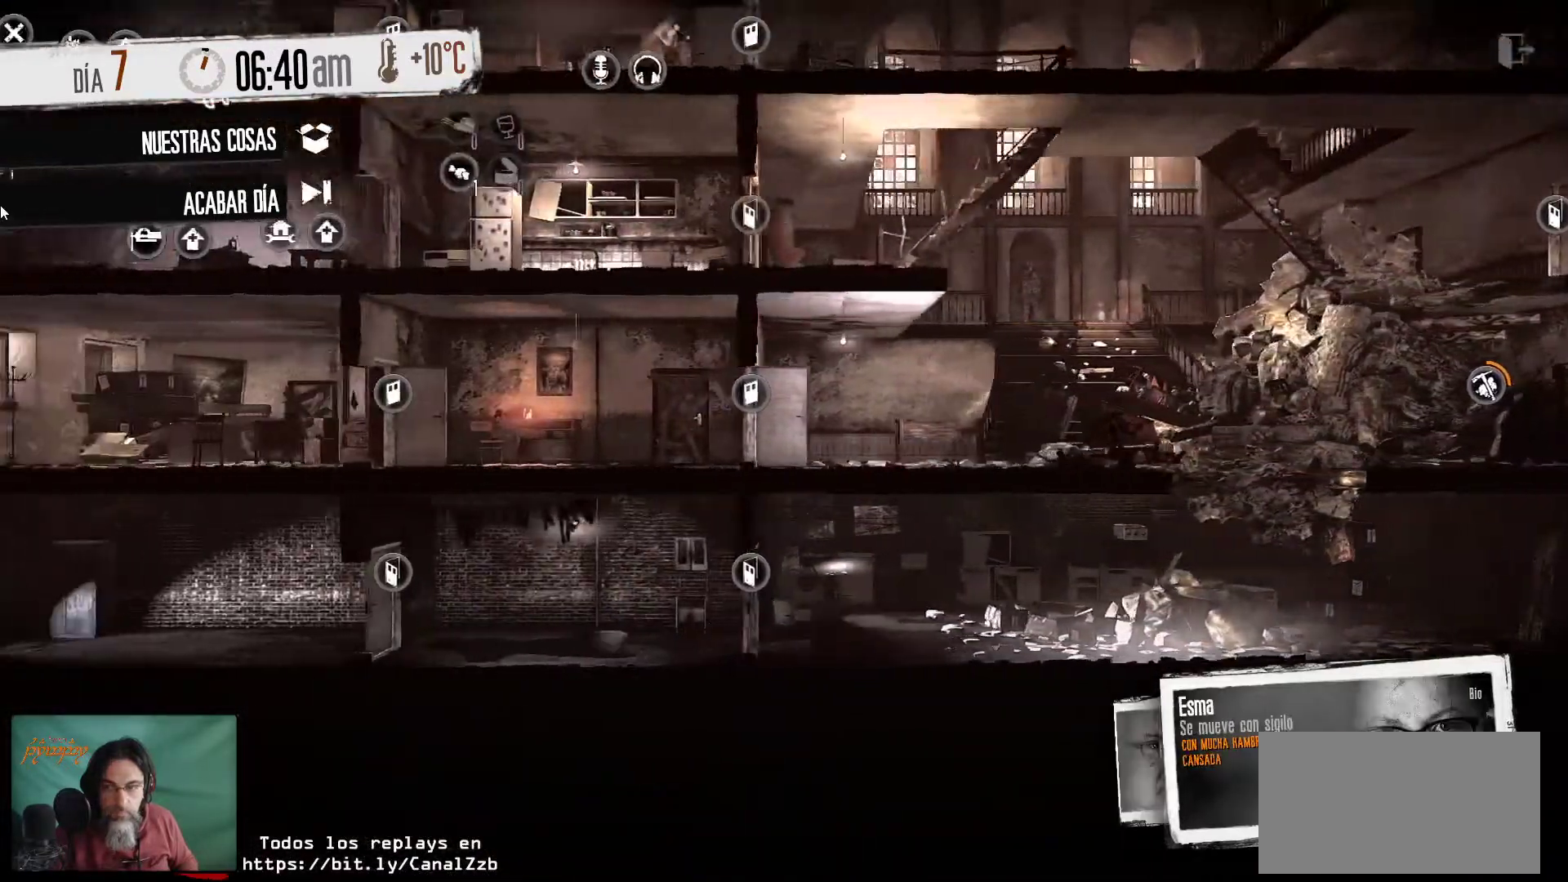
{"keys": [], "mouse": [], "mouse_move": "still", "events": []}
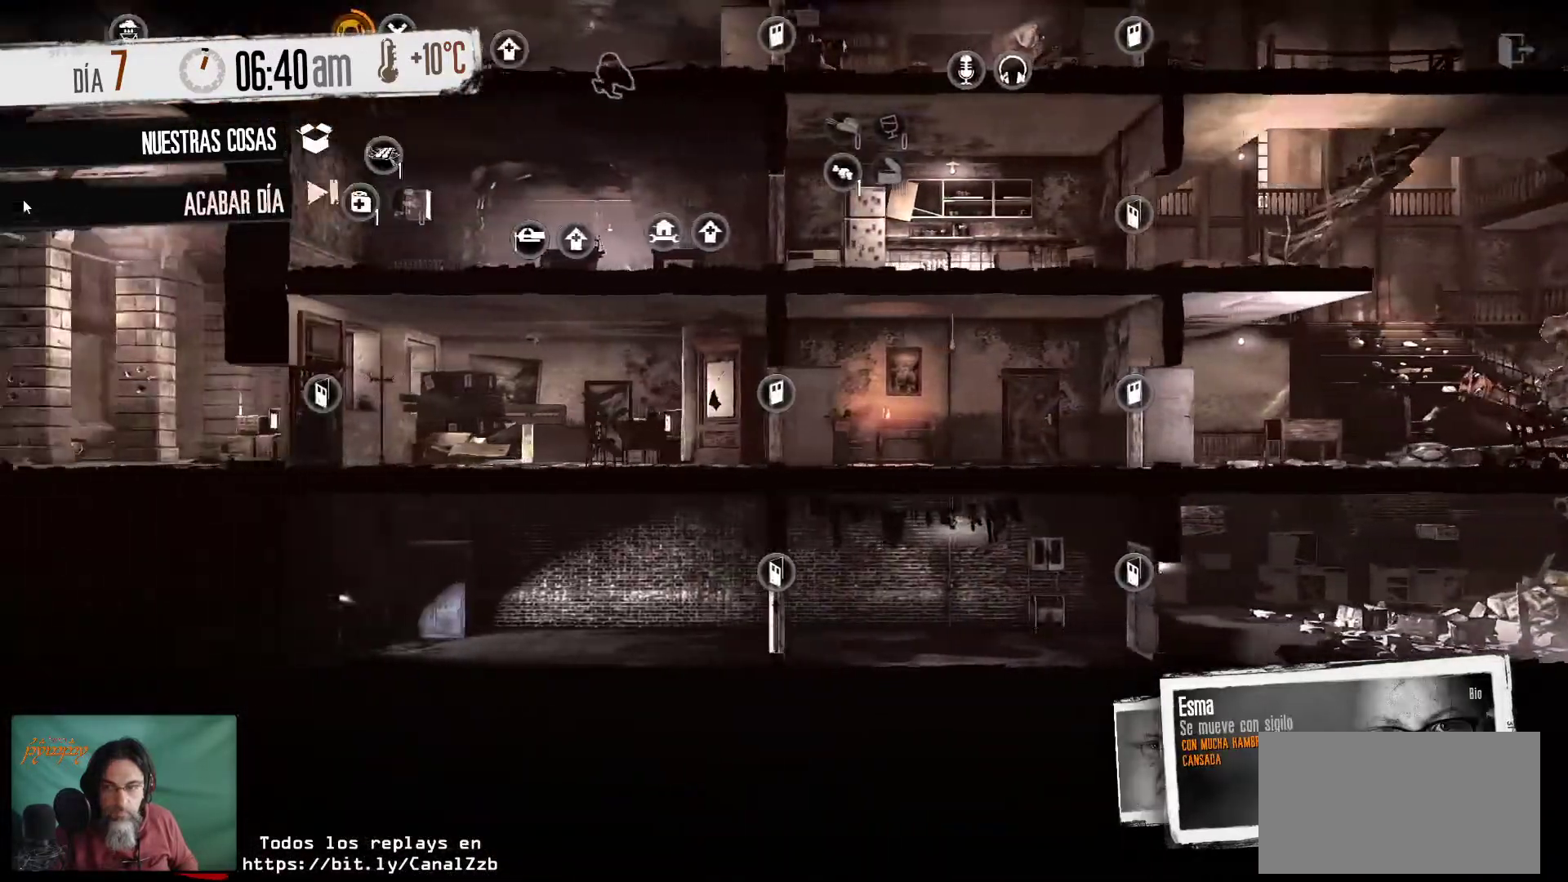
{"keys": [], "mouse": [], "mouse_move": "still", "events": []}
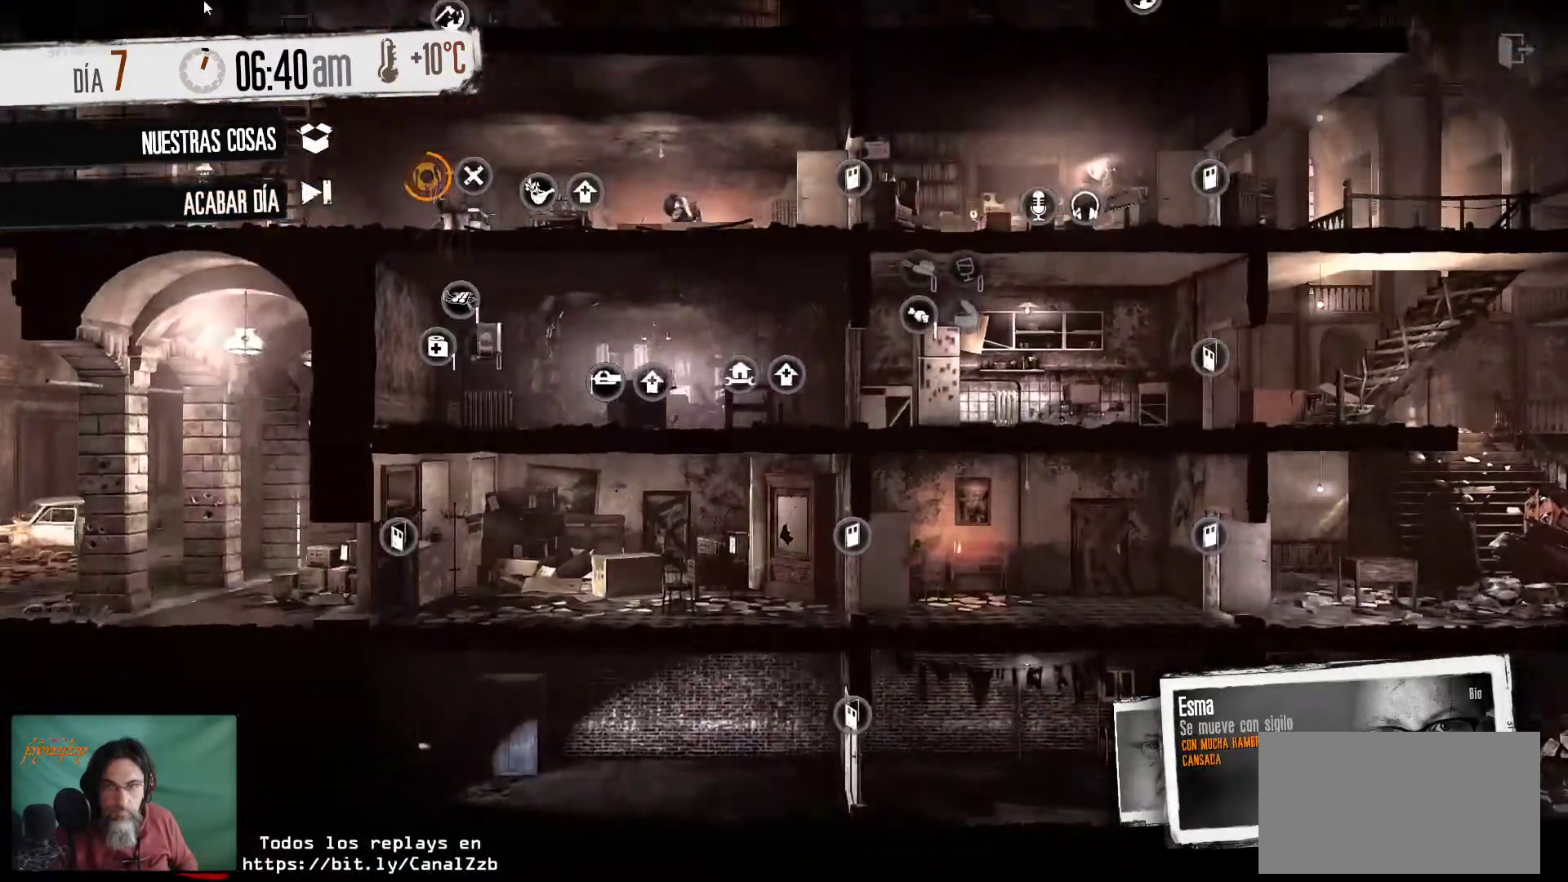
{"keys": [], "mouse": [], "mouse_move": "still", "events": []}
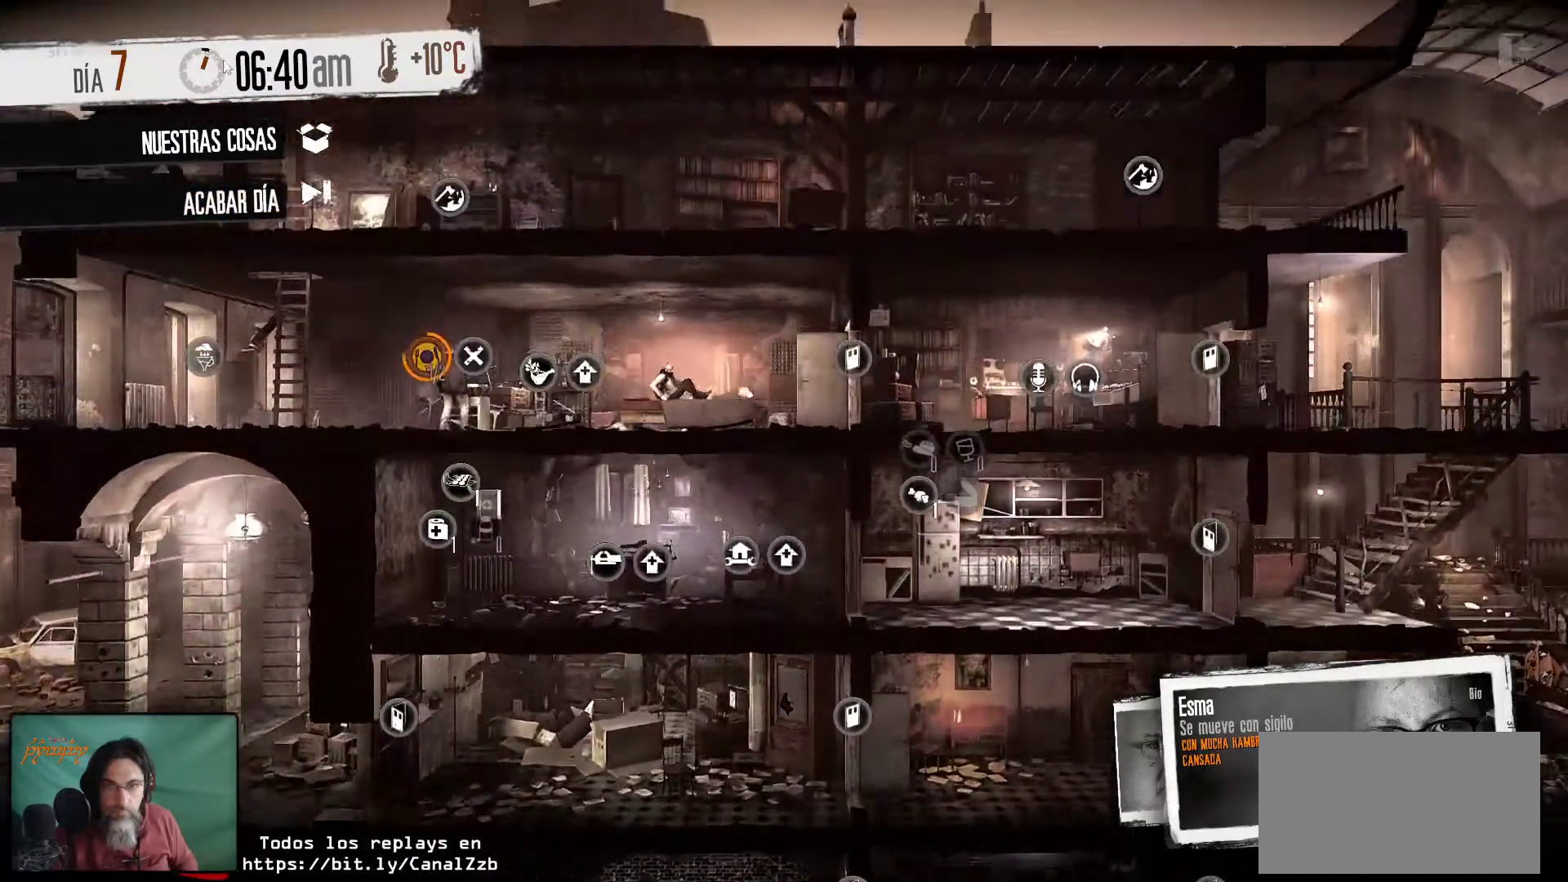
{"keys": [], "mouse": [], "mouse_move": "down", "events": []}
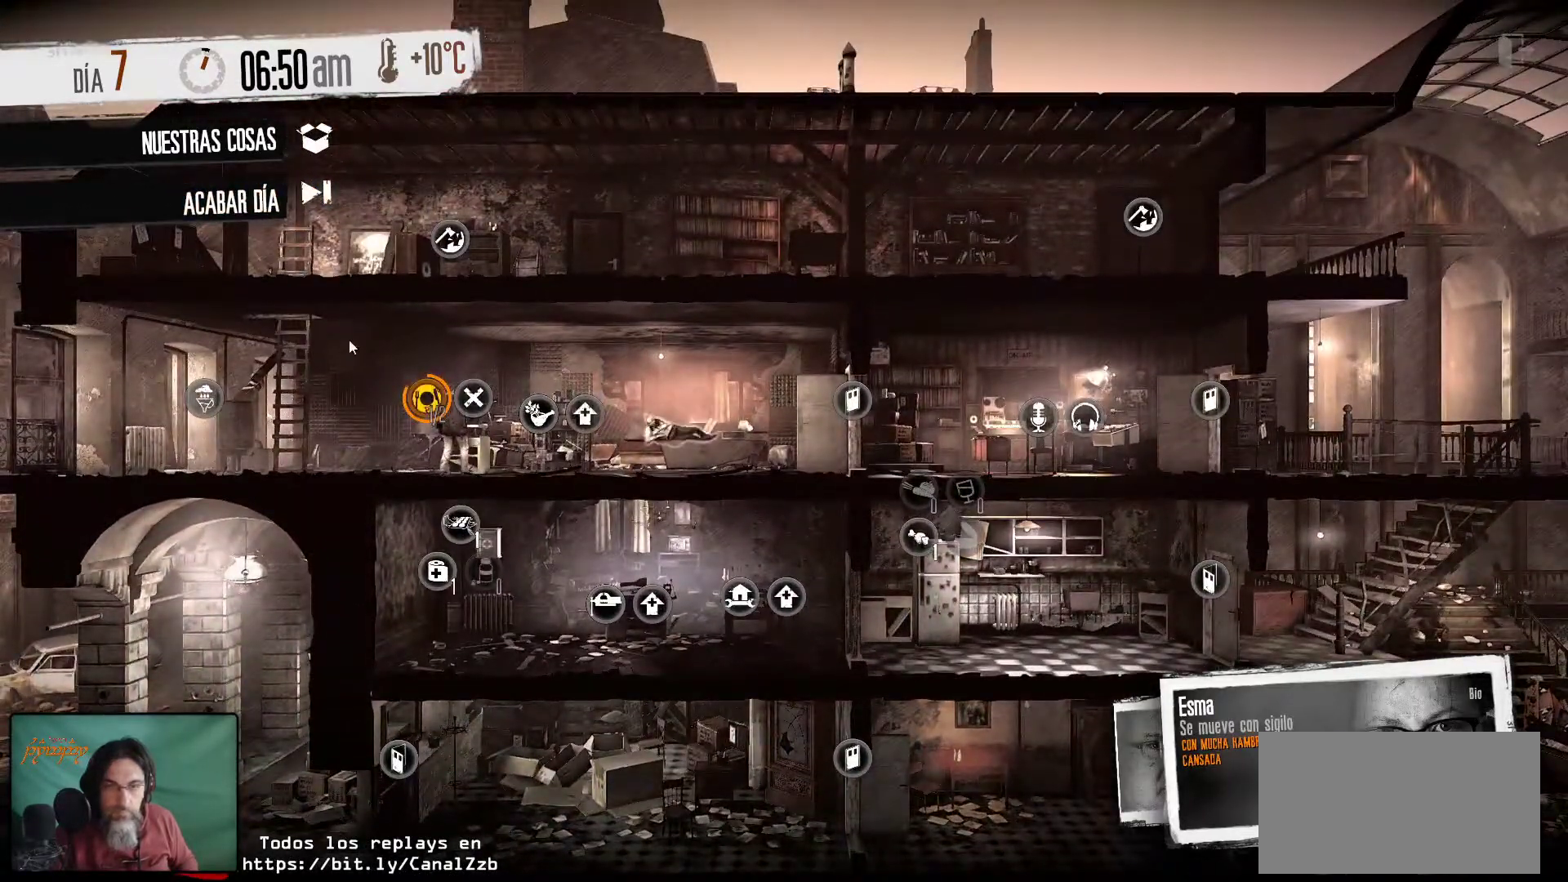
{"keys": [], "mouse": [], "mouse_move": "still", "events": []}
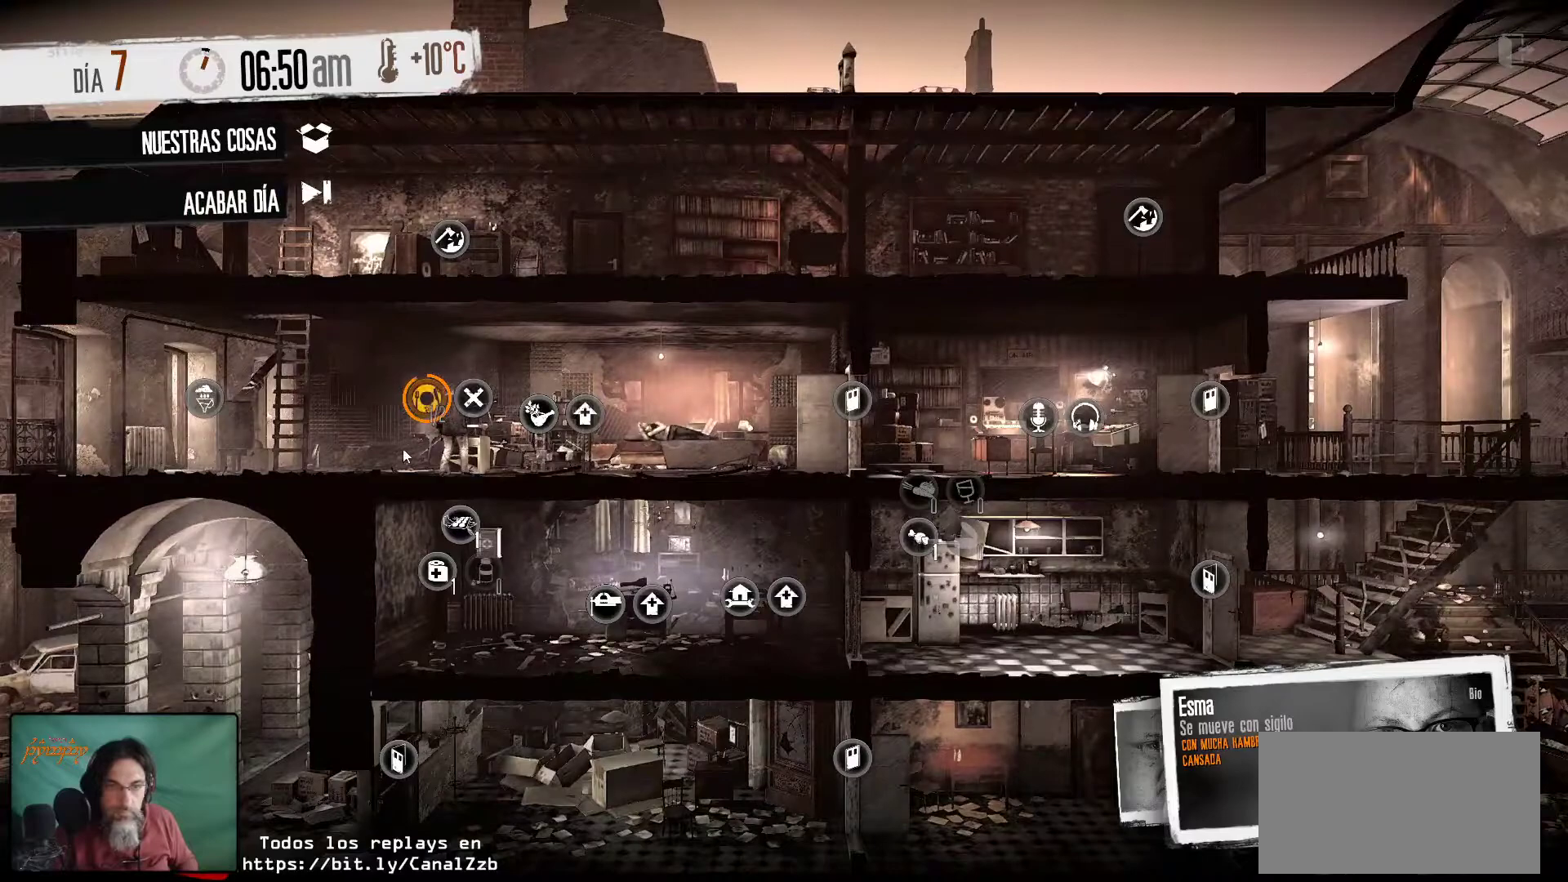
{"keys": [], "mouse": [], "mouse_move": "still", "events": []}
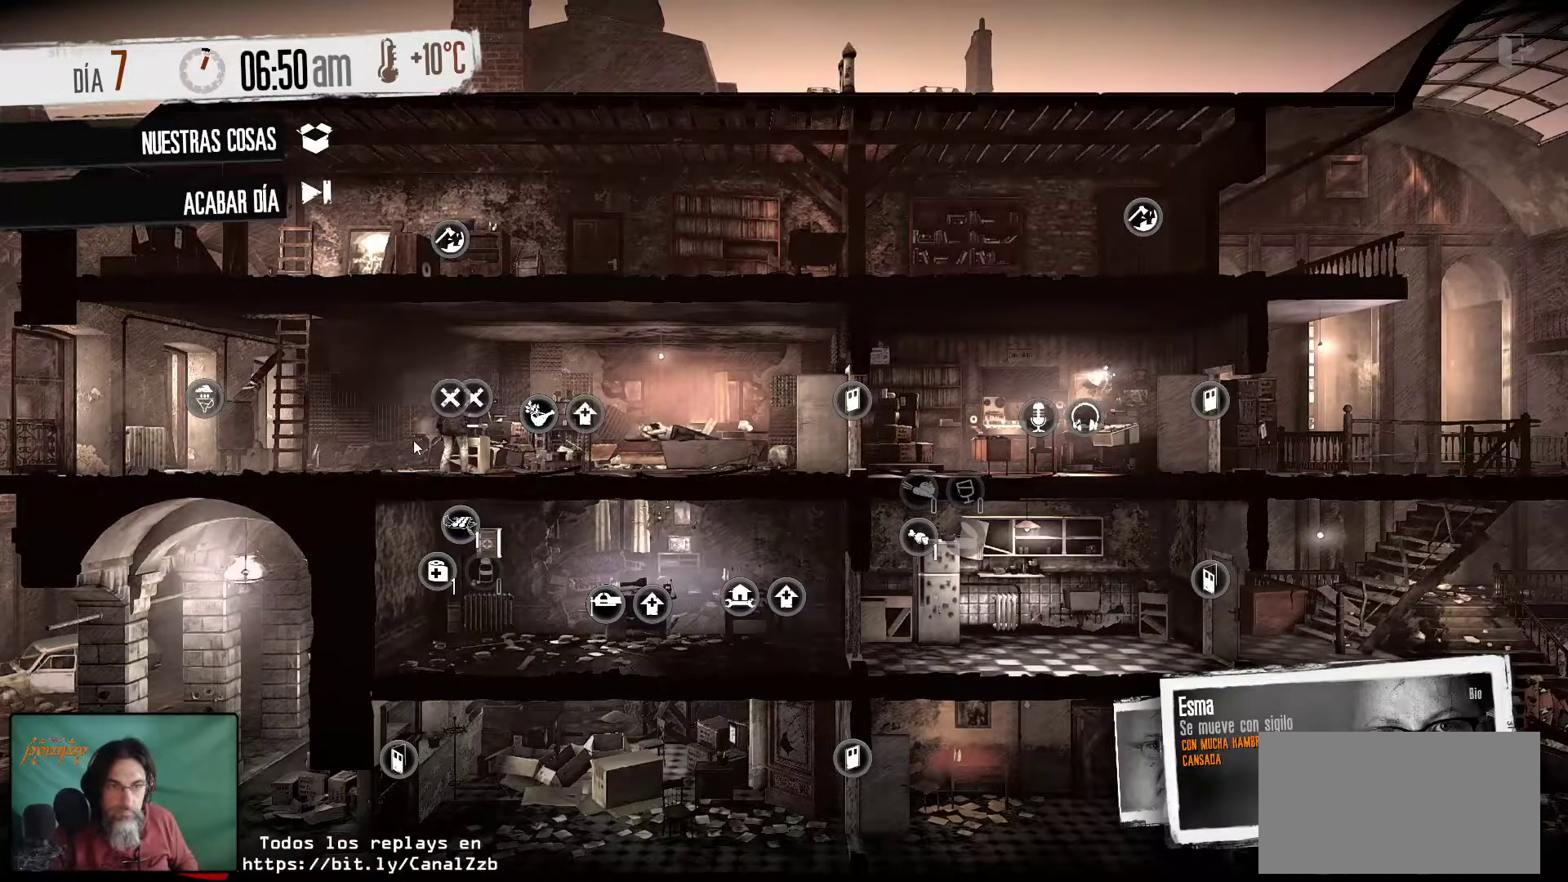
{"keys": [], "mouse": [], "mouse_move": "still", "events": []}
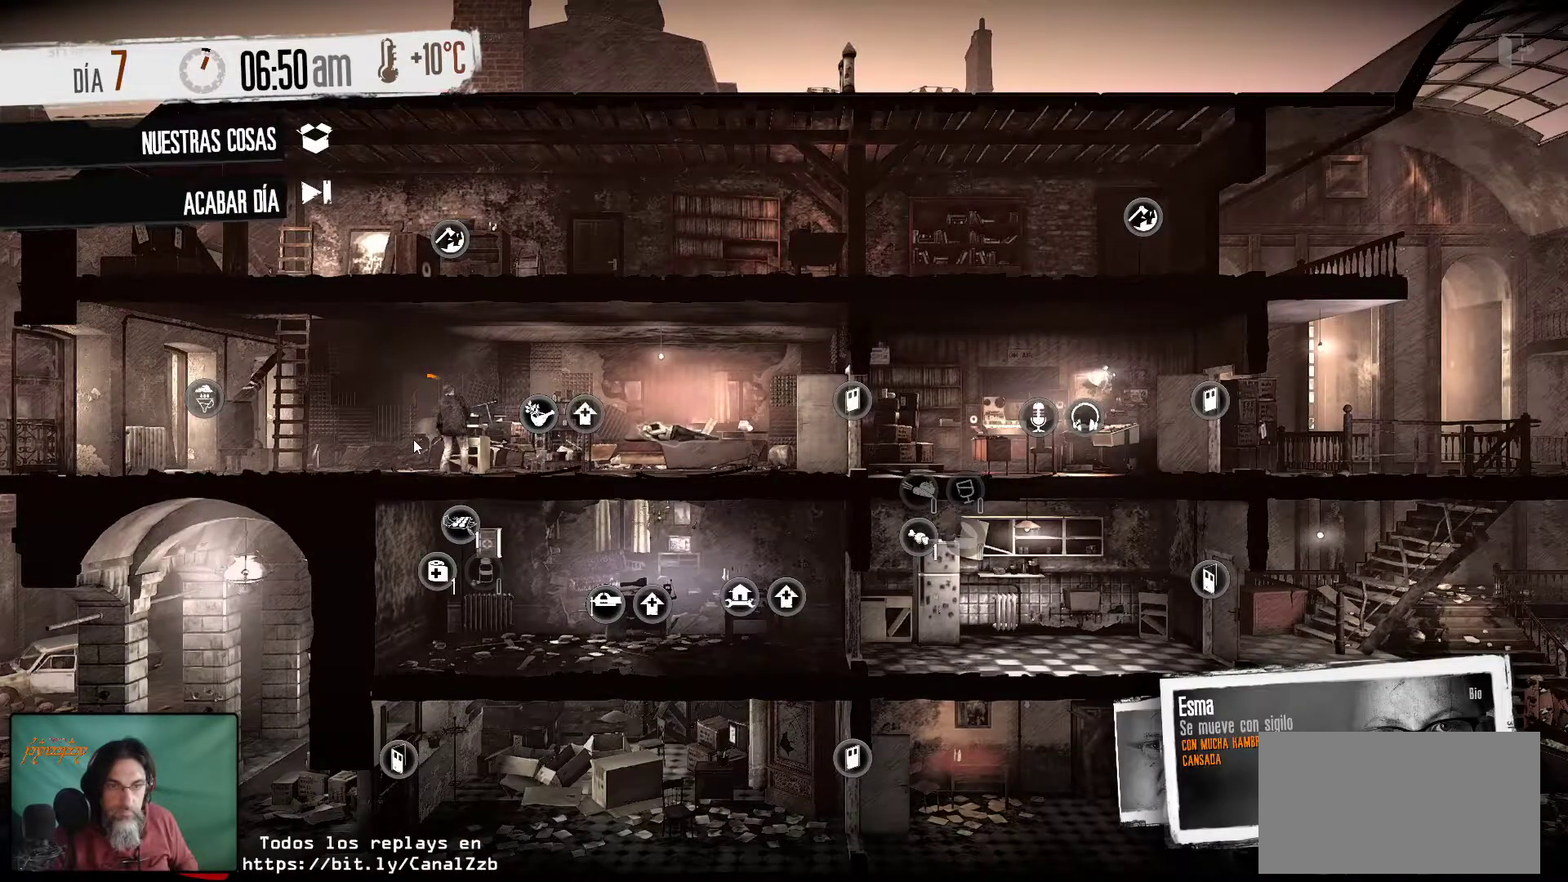
{"keys": [], "mouse": [], "mouse_move": "still", "events": []}
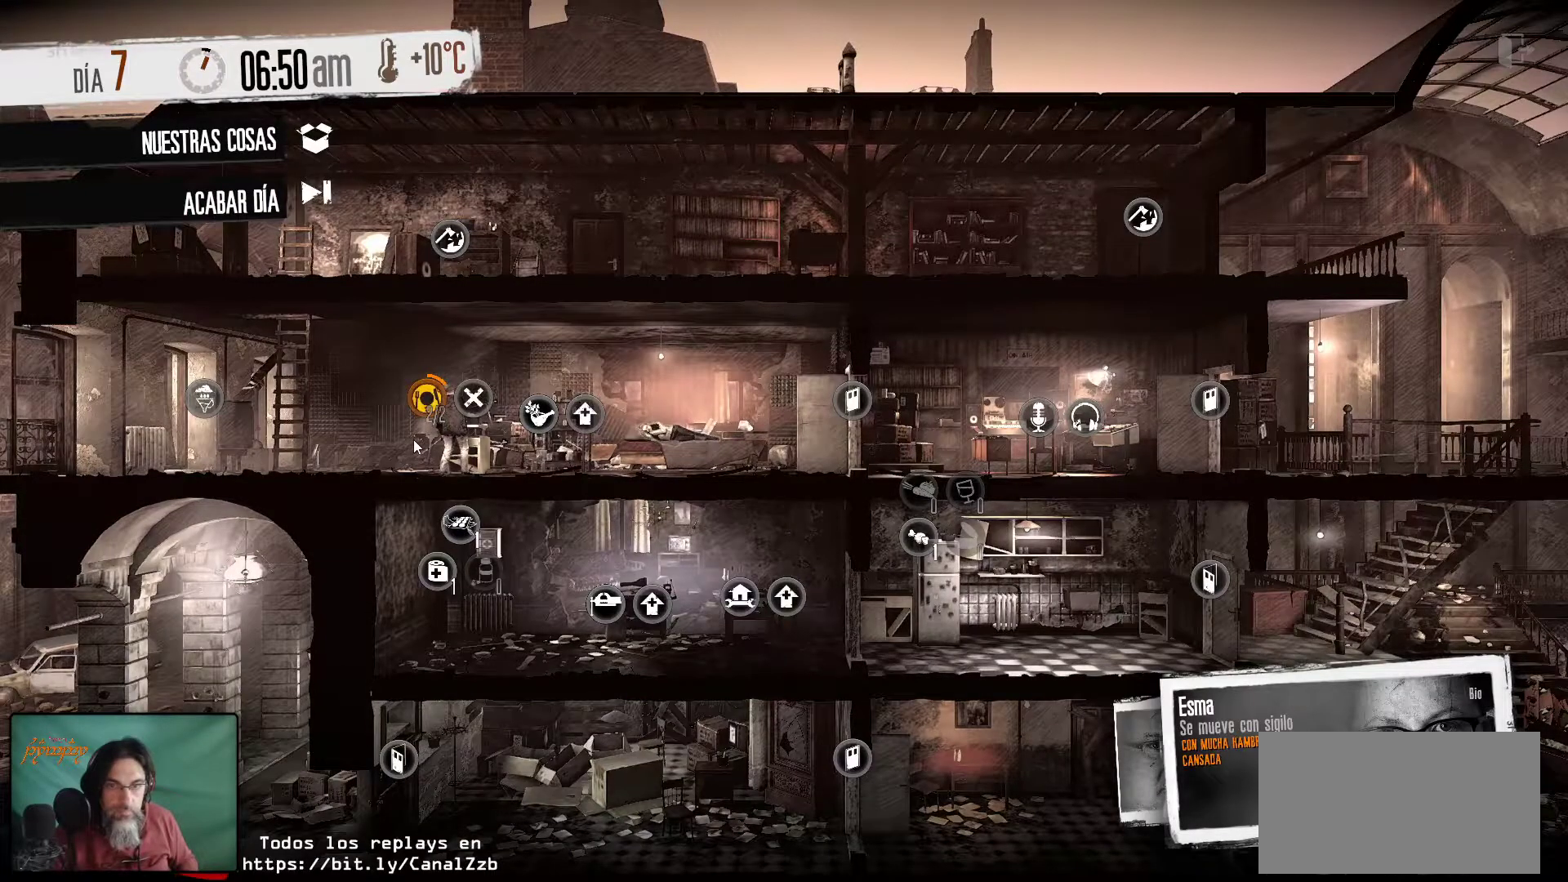
{"keys": [], "mouse": [], "mouse_move": "still", "events": []}
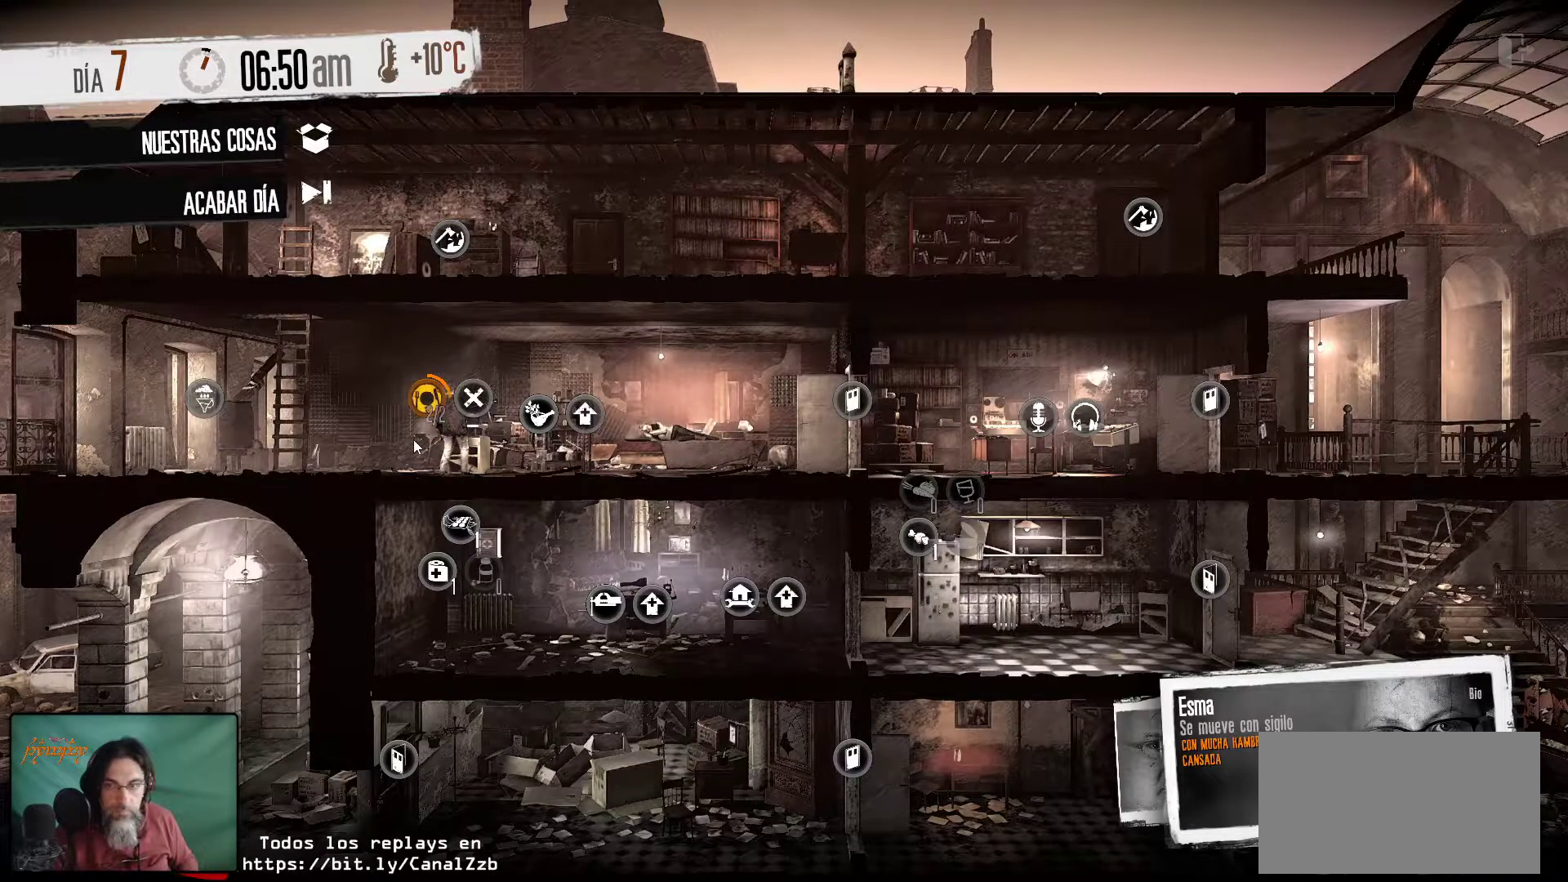
{"keys": [], "mouse": [], "mouse_move": "still", "events": []}
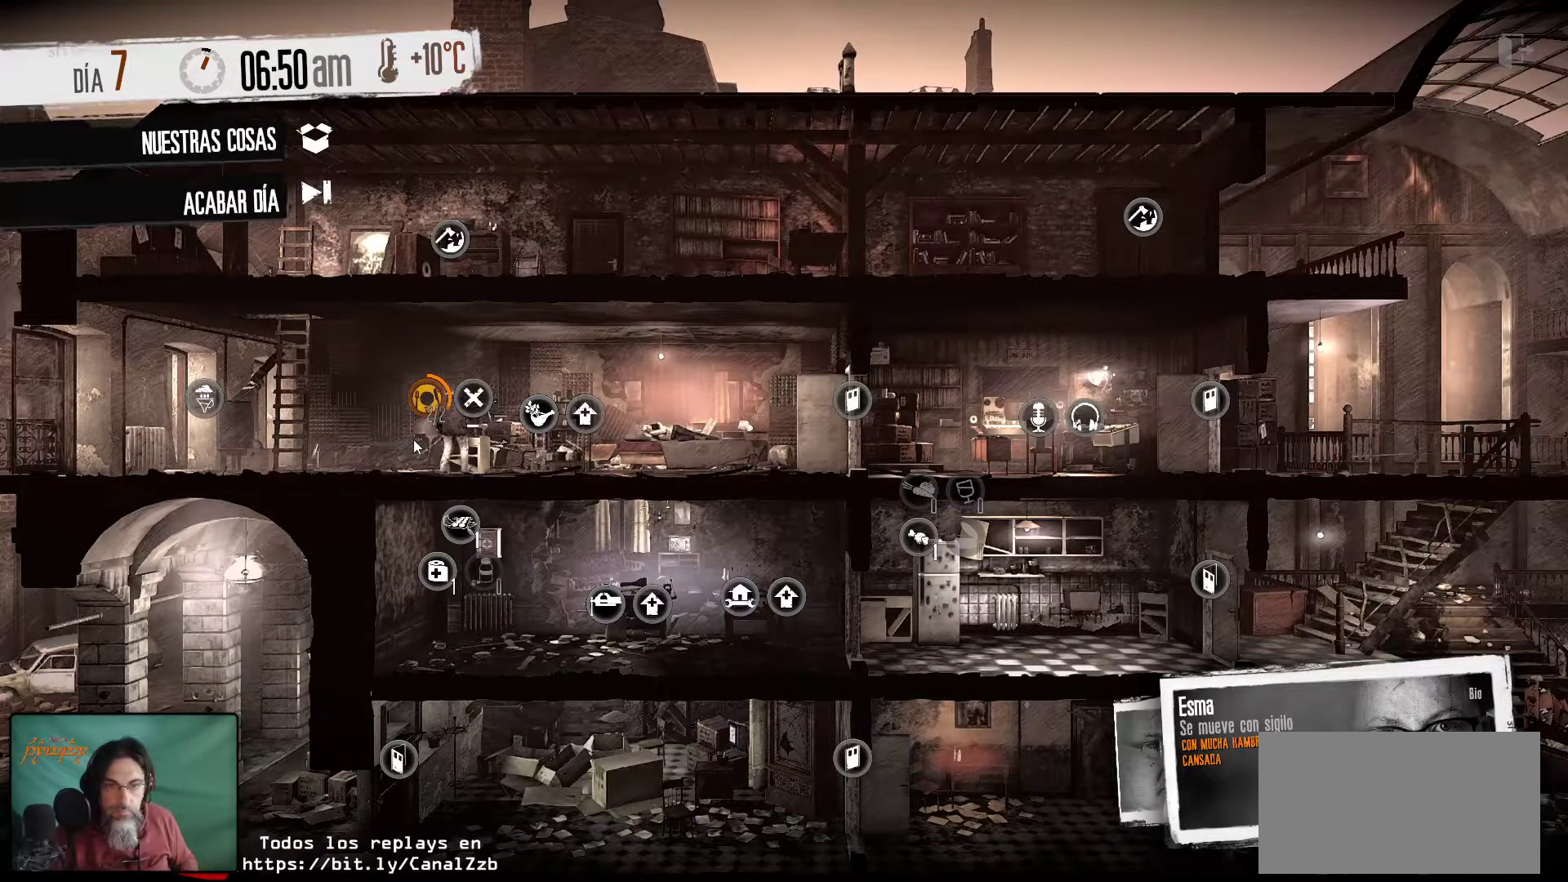
{"keys": [], "mouse": [], "mouse_move": "still", "events": []}
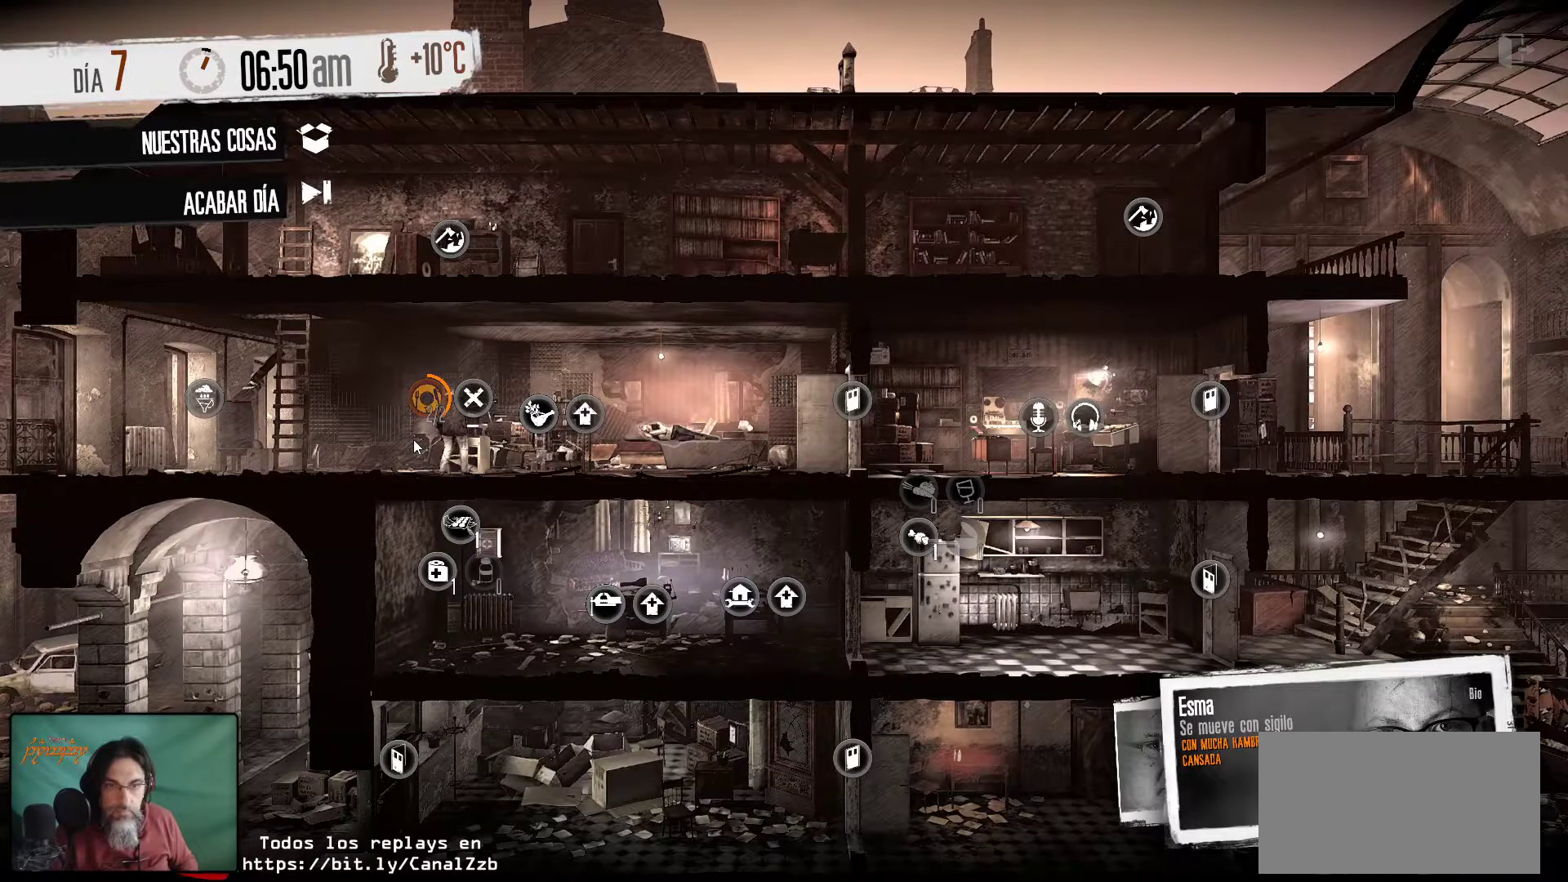
{"keys": [], "mouse": [], "mouse_move": "still", "events": []}
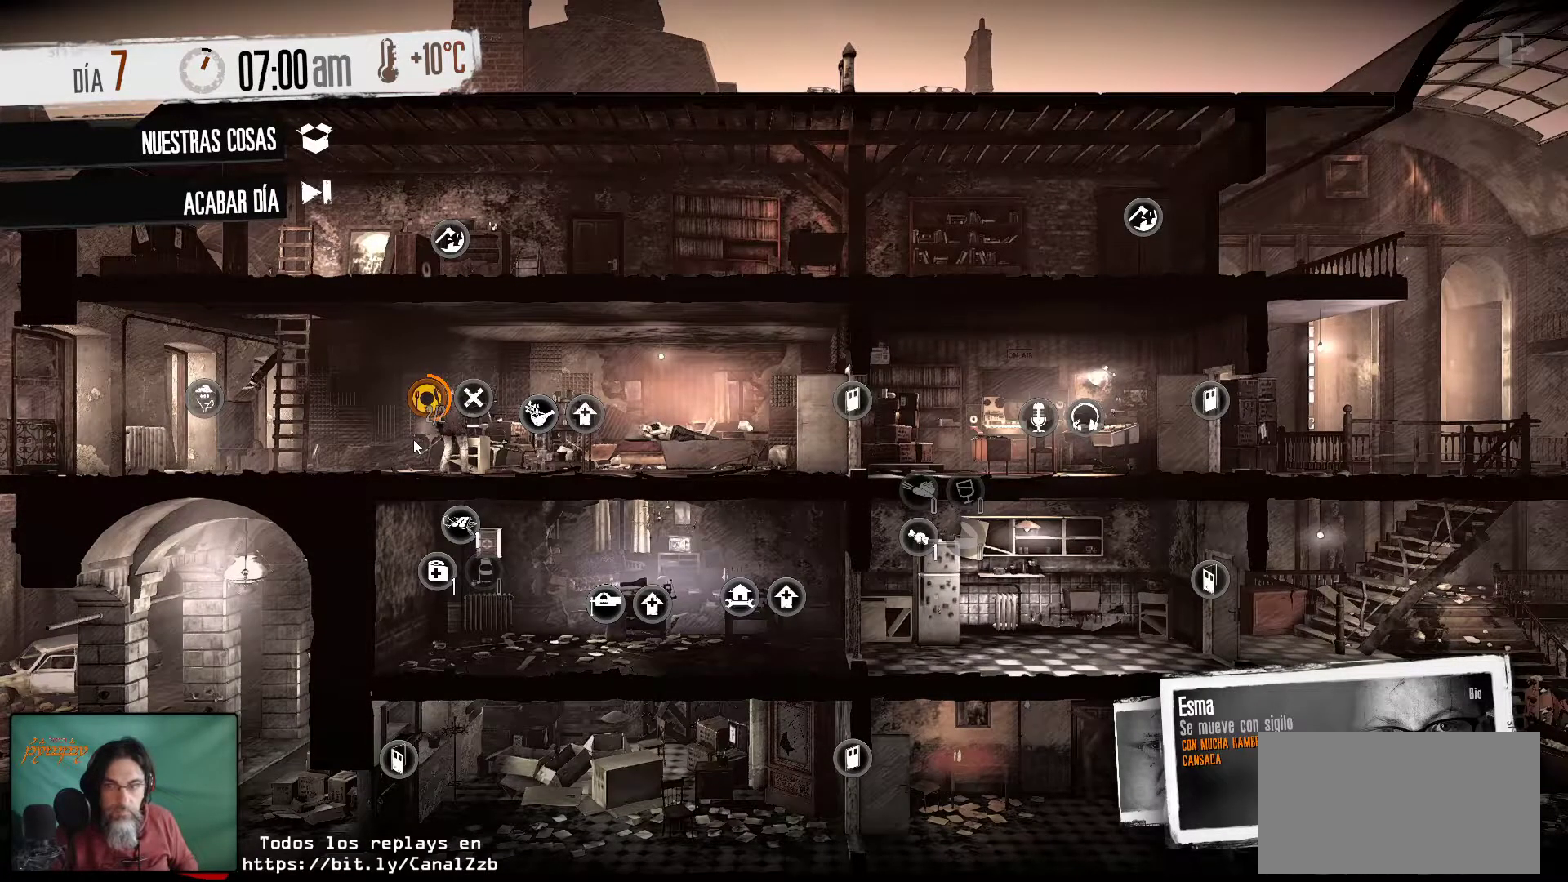
{"keys": [], "mouse": [], "mouse_move": "still", "events": []}
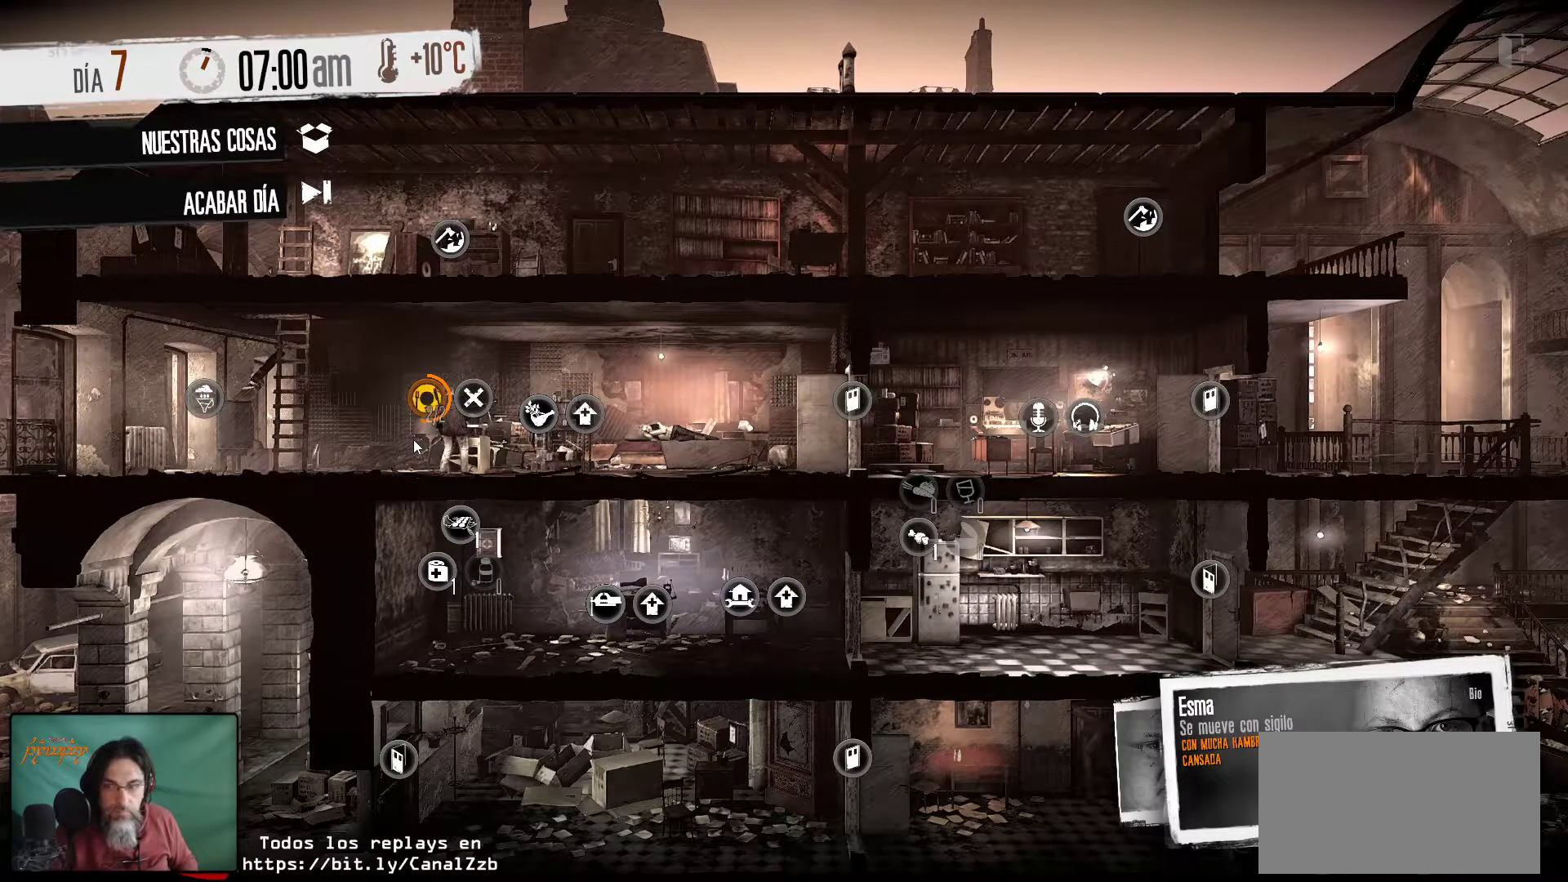
{"keys": [], "mouse": [], "mouse_move": "still", "events": []}
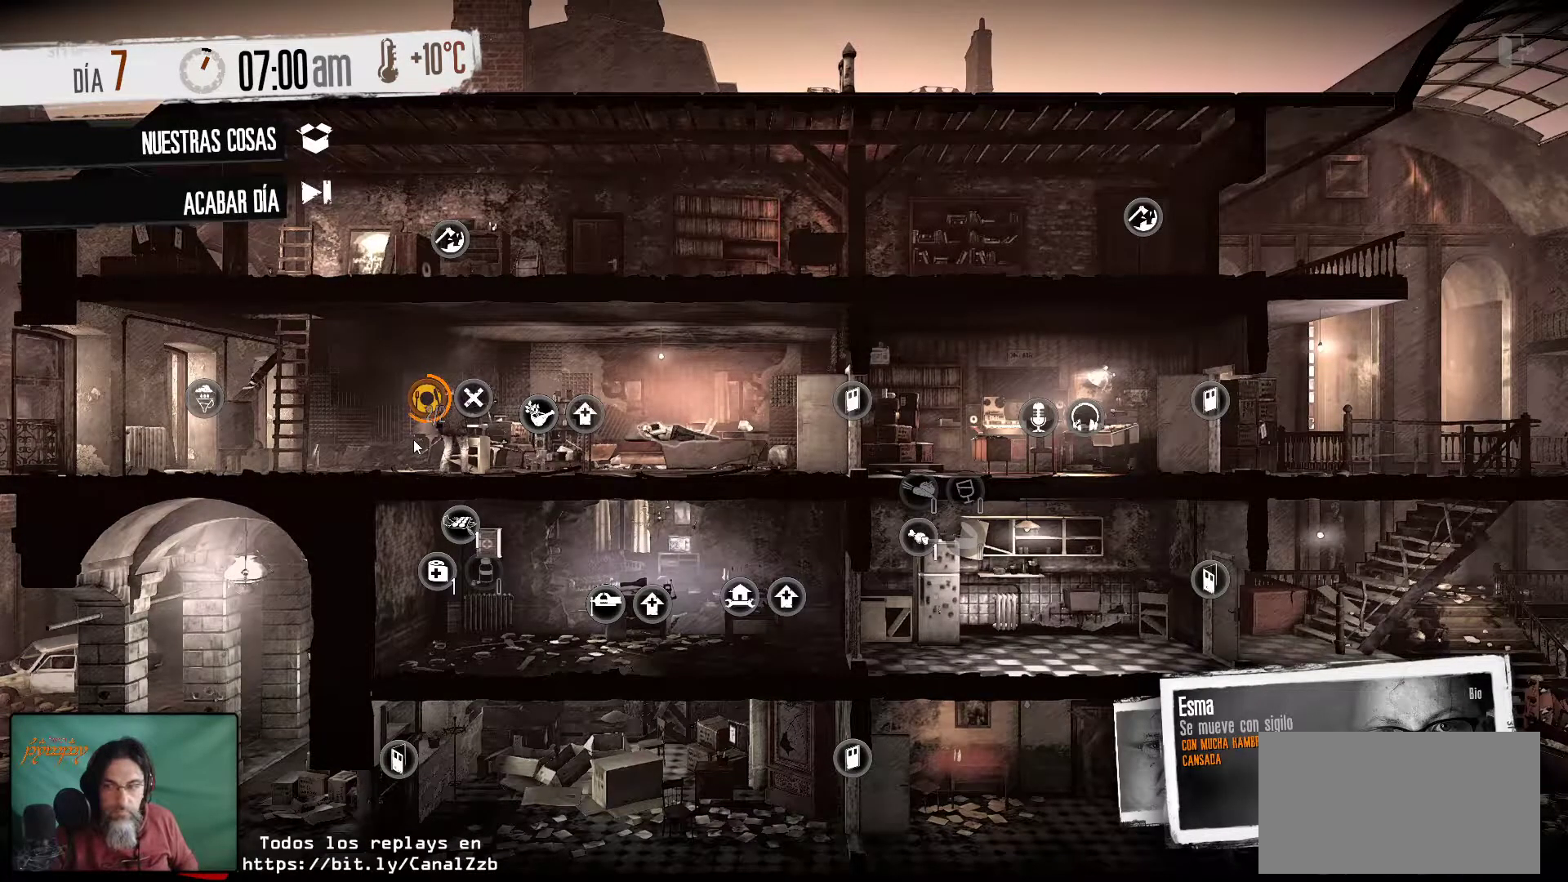
{"keys": [], "mouse": [], "mouse_move": "still", "events": [[100, "tab", "down"], [200, "tab", "up"]]}
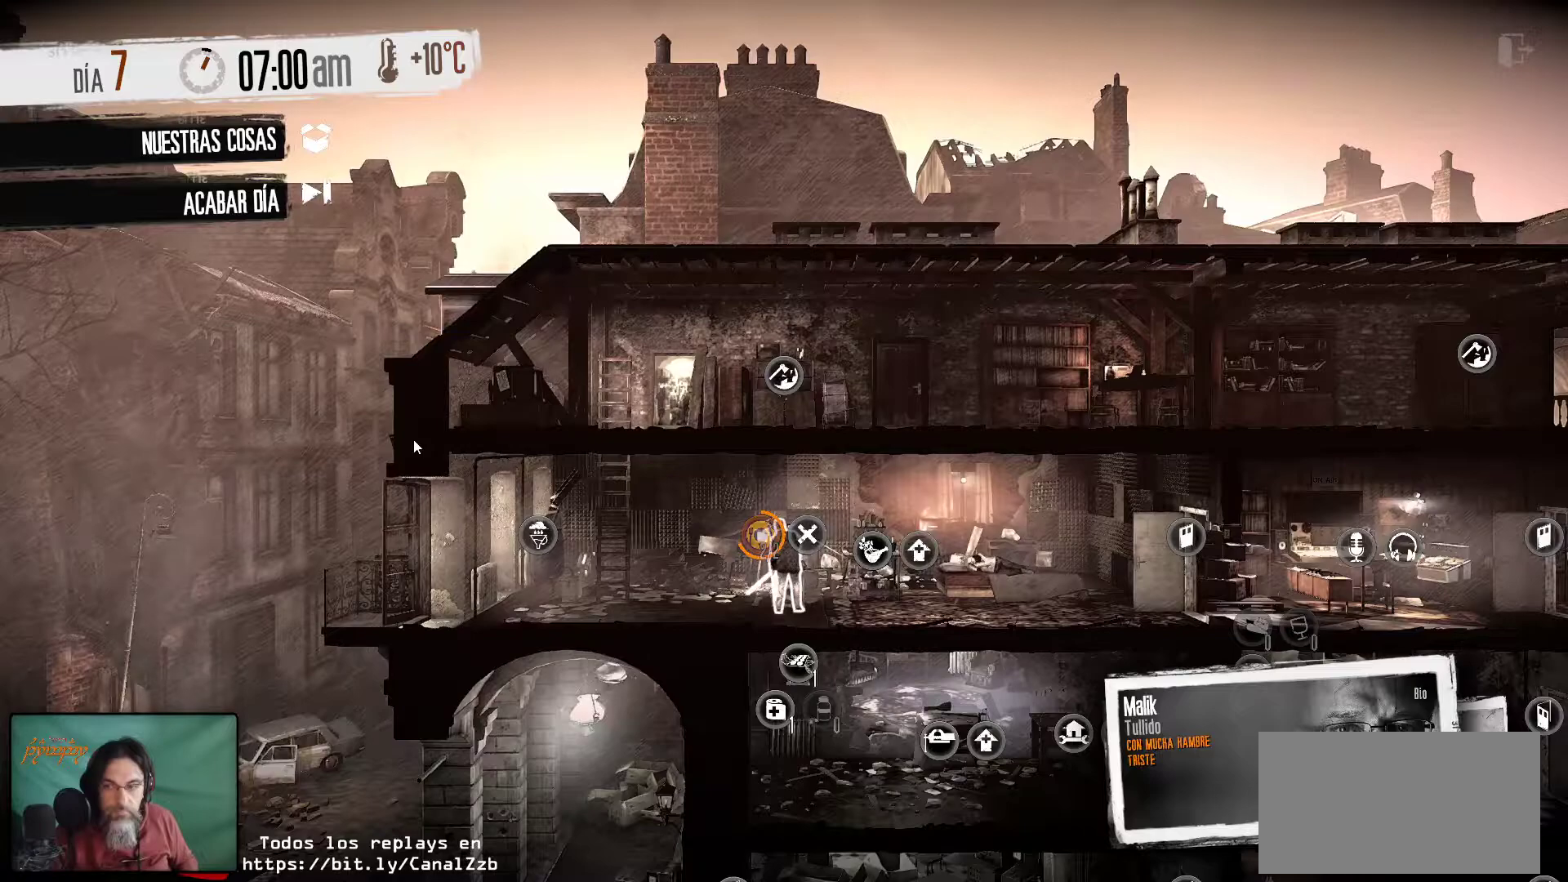
{"keys": [], "mouse": [], "mouse_move": "still", "events": []}
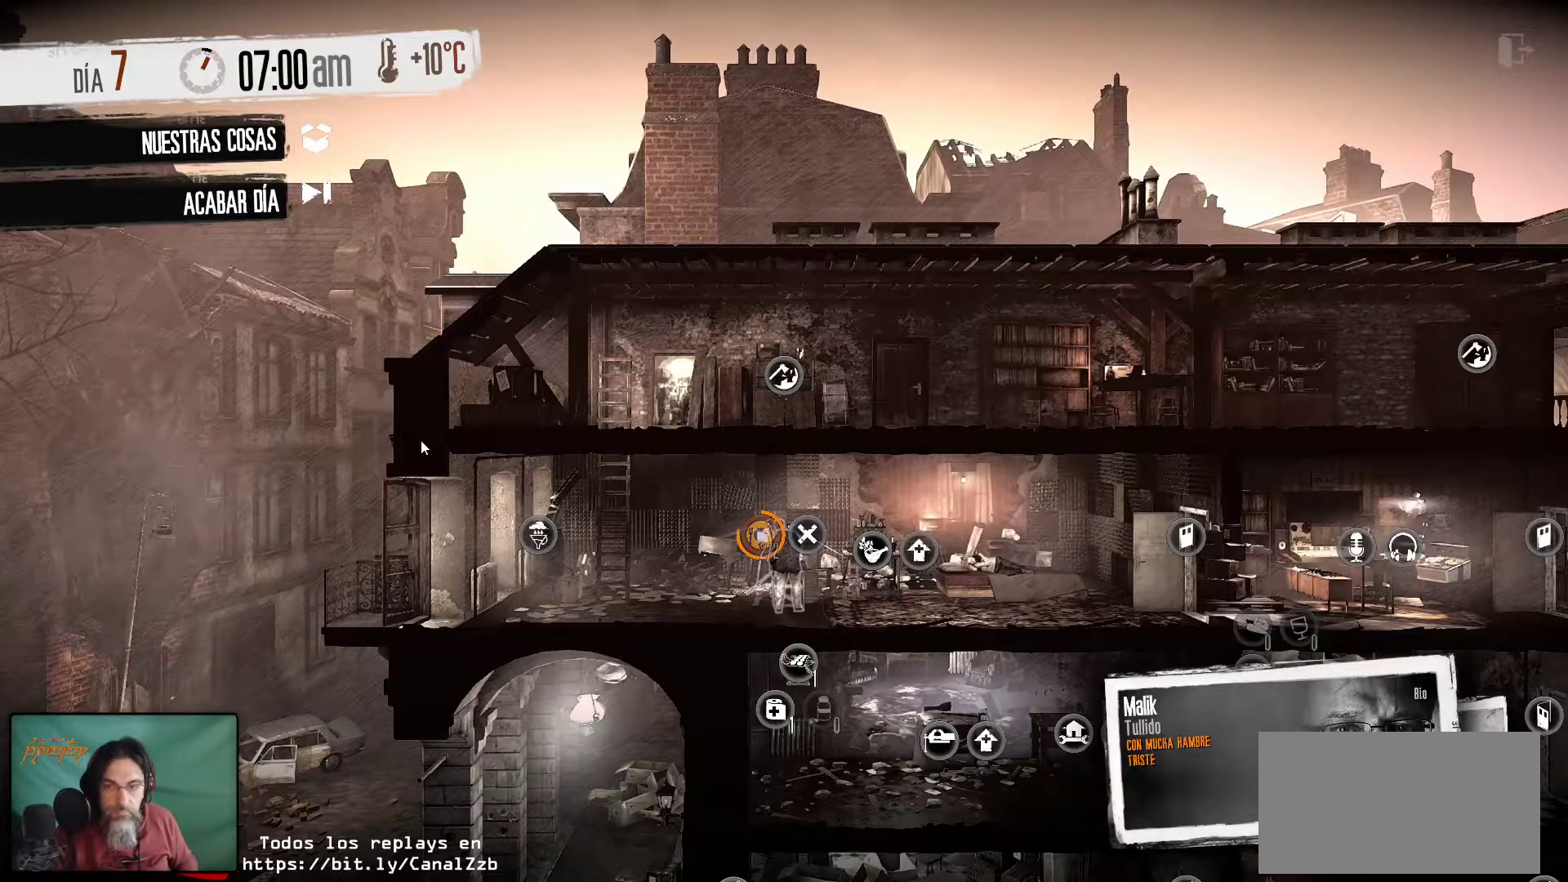
{"keys": [], "mouse": [], "mouse_move": "right", "events": []}
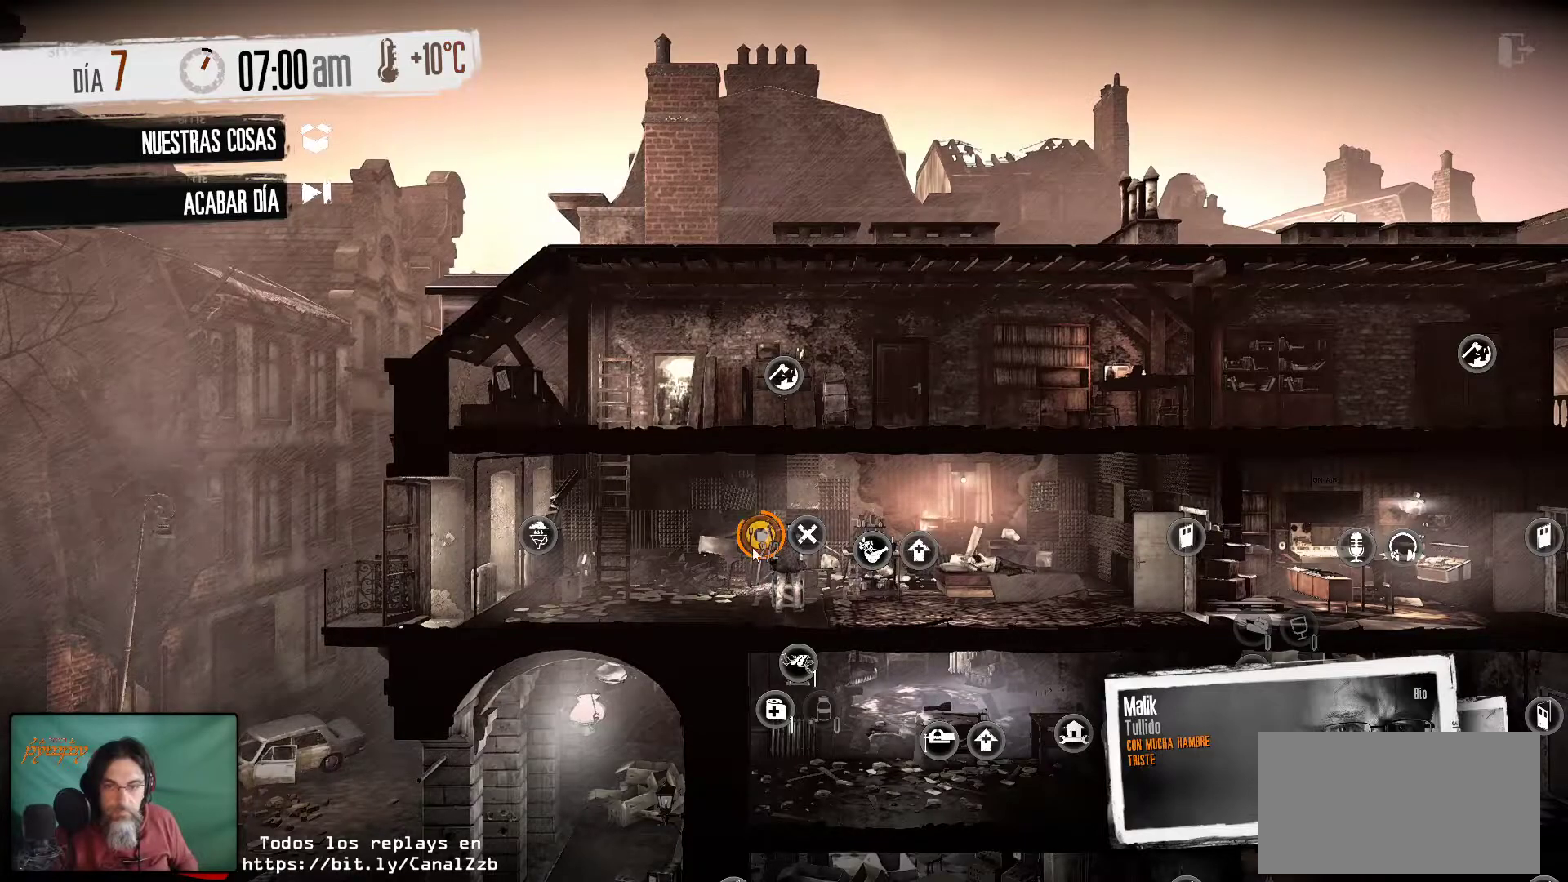
{"keys": [], "mouse": [], "mouse_move": "down-right", "events": []}
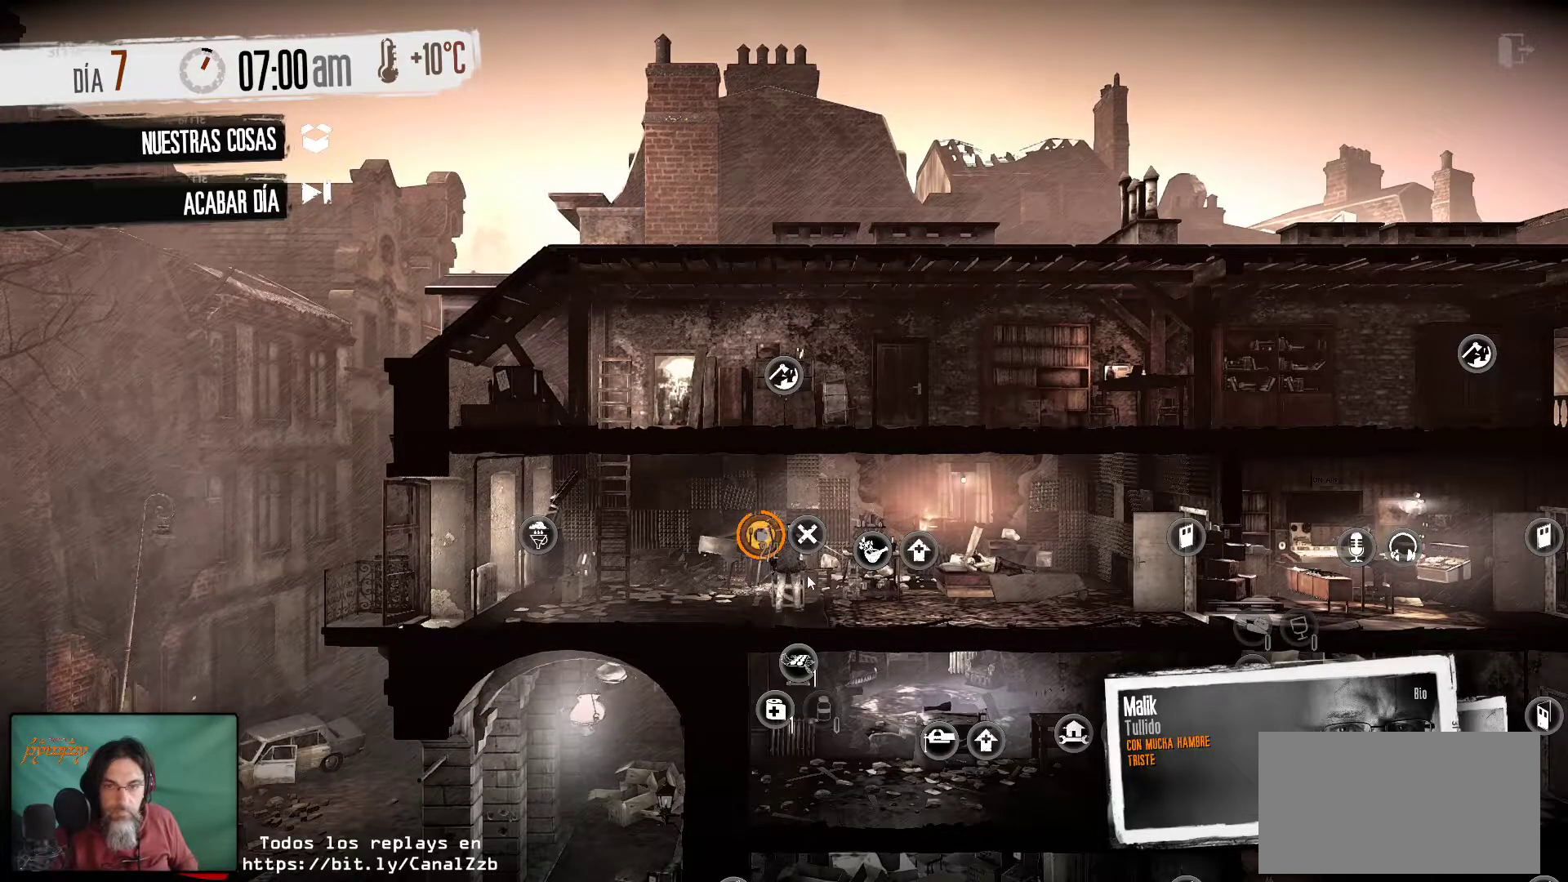
{"keys": [], "mouse": [], "mouse_move": "still", "events": []}
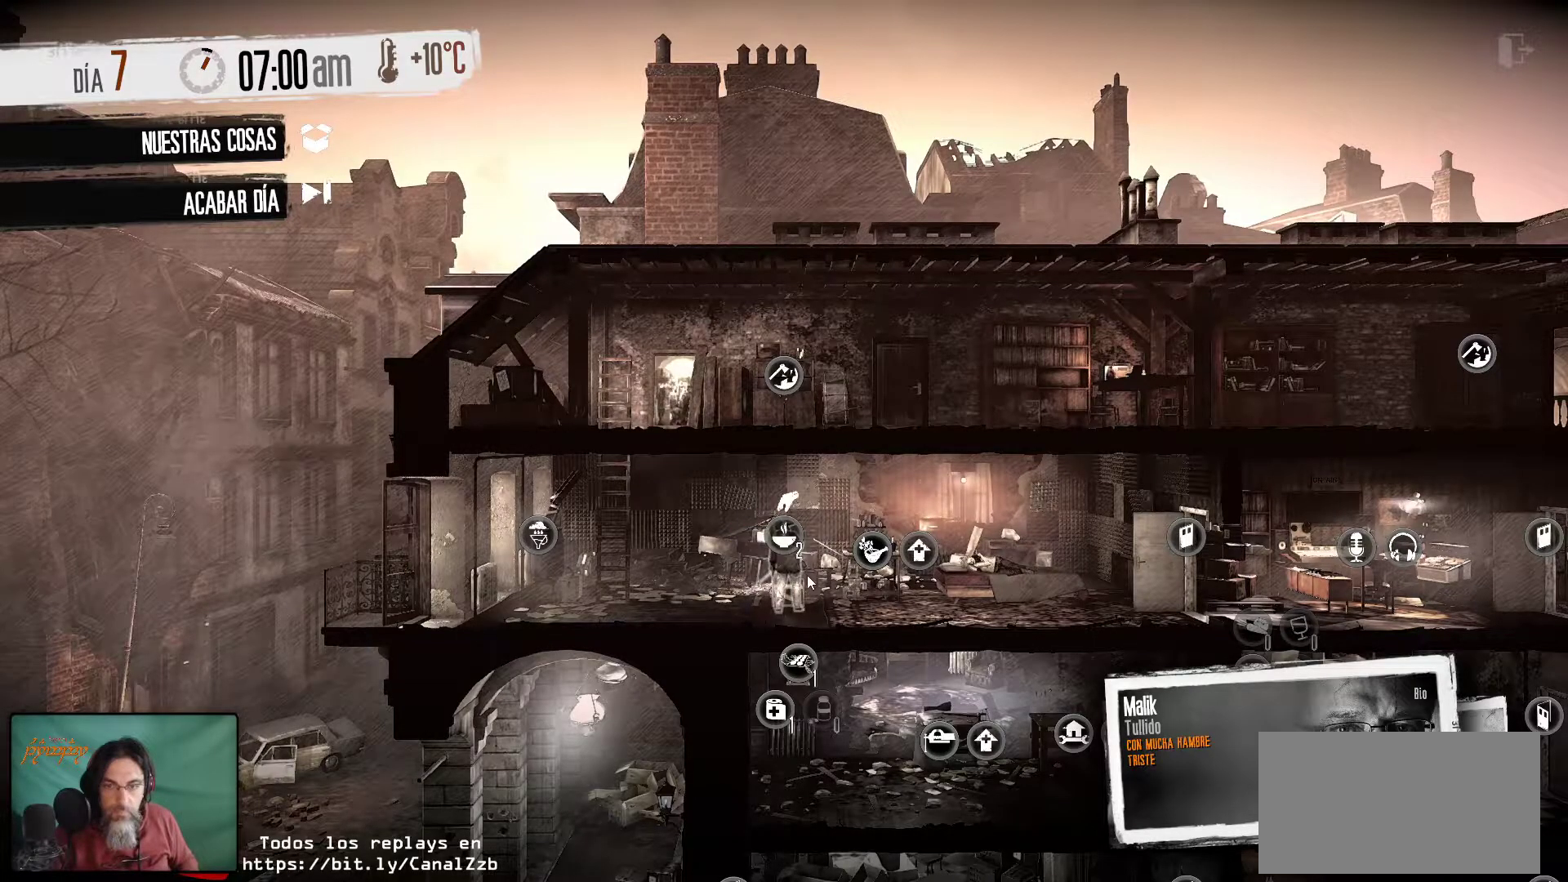
{"keys": [], "mouse": [], "mouse_move": "still", "events": []}
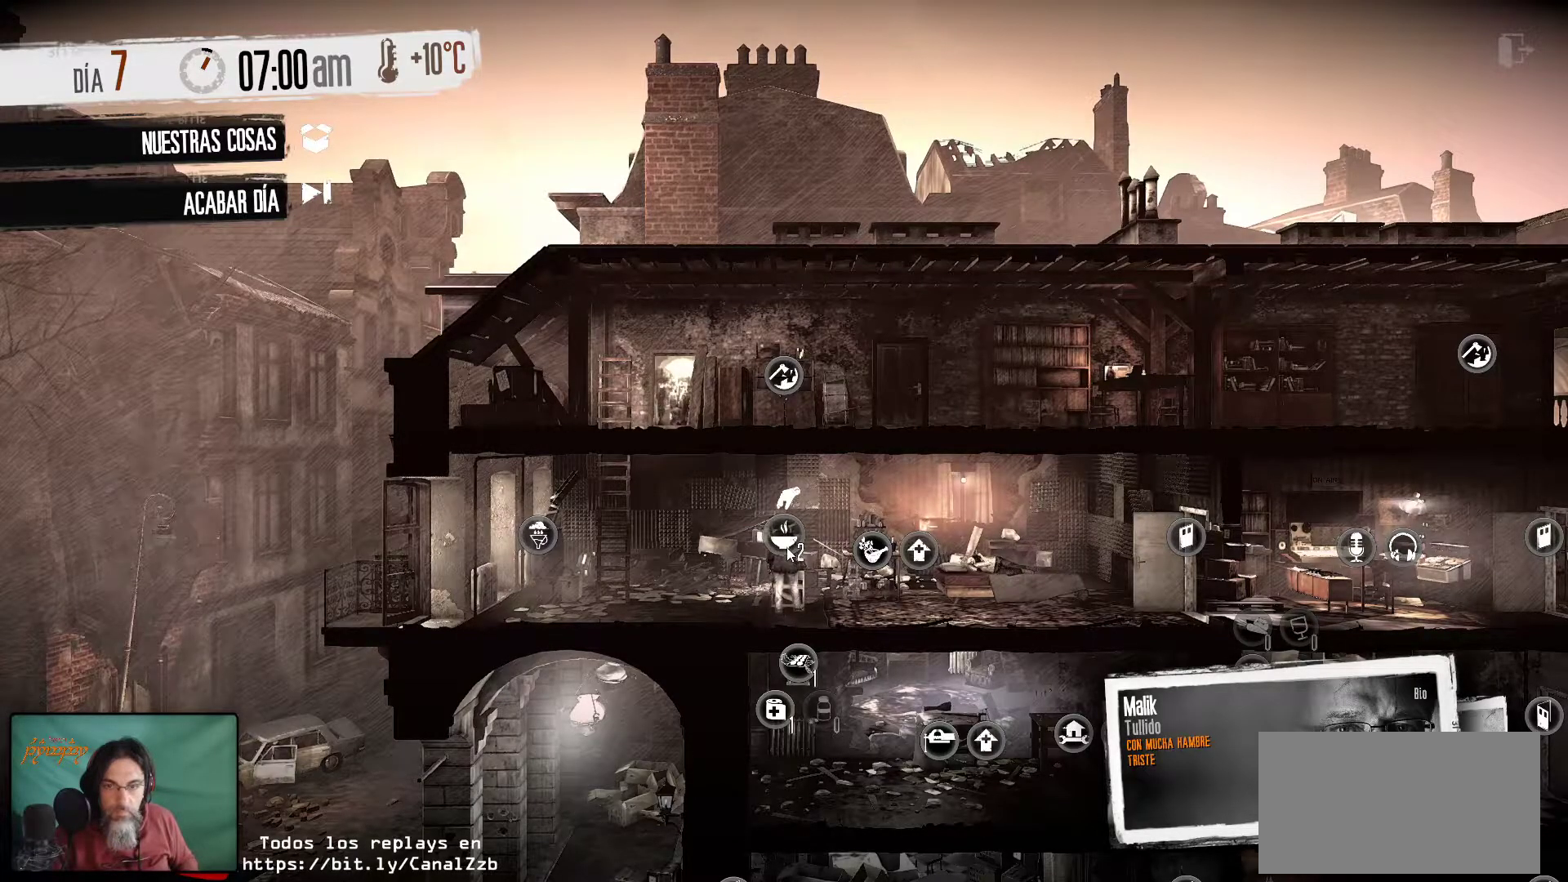
{"keys": [], "mouse": [], "mouse_move": "still", "events": [[100, "mouse_left", "down"], [233, "mouse_left", "up"]]}